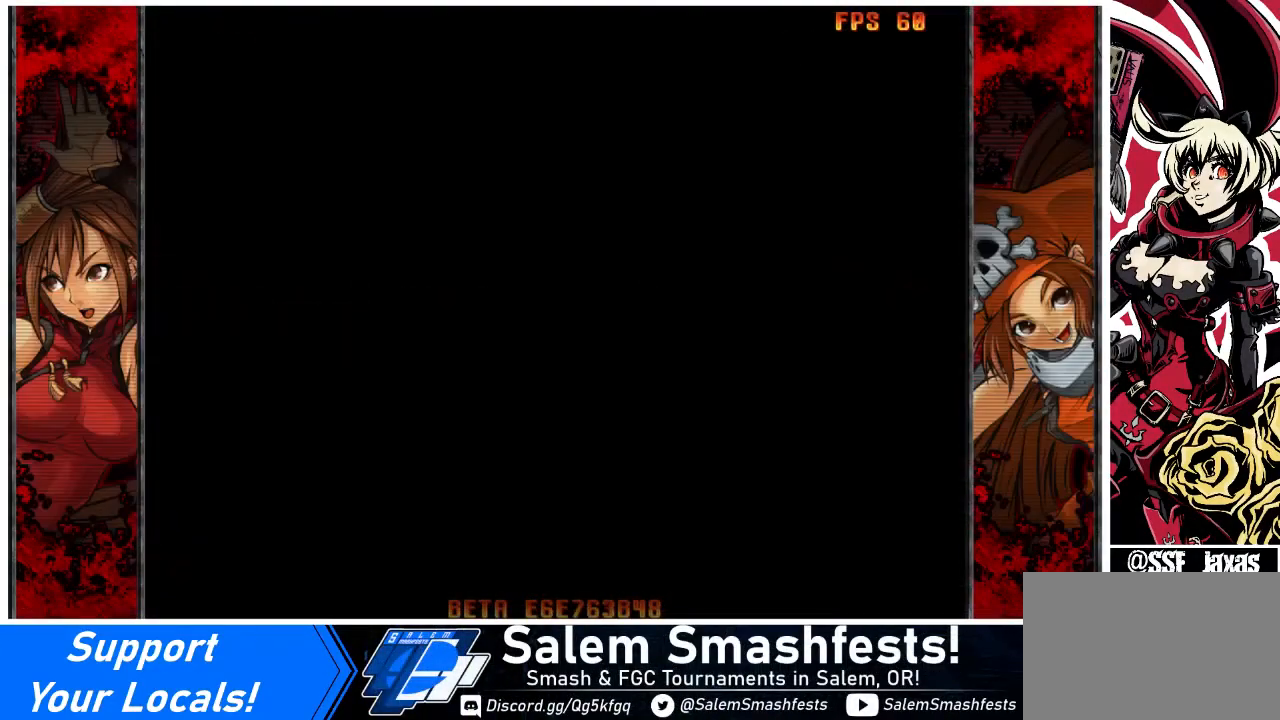
Gameplay with a controller (arcade stick); each line is a JSON object with the inputs held at the frame after it. "events" lists button and stick changes between this image and that frame as [ms after this image, input, new state], when the widget could be followed in between. Not read: L3 R3 other_buttons.
{"buttons": [], "events": []}
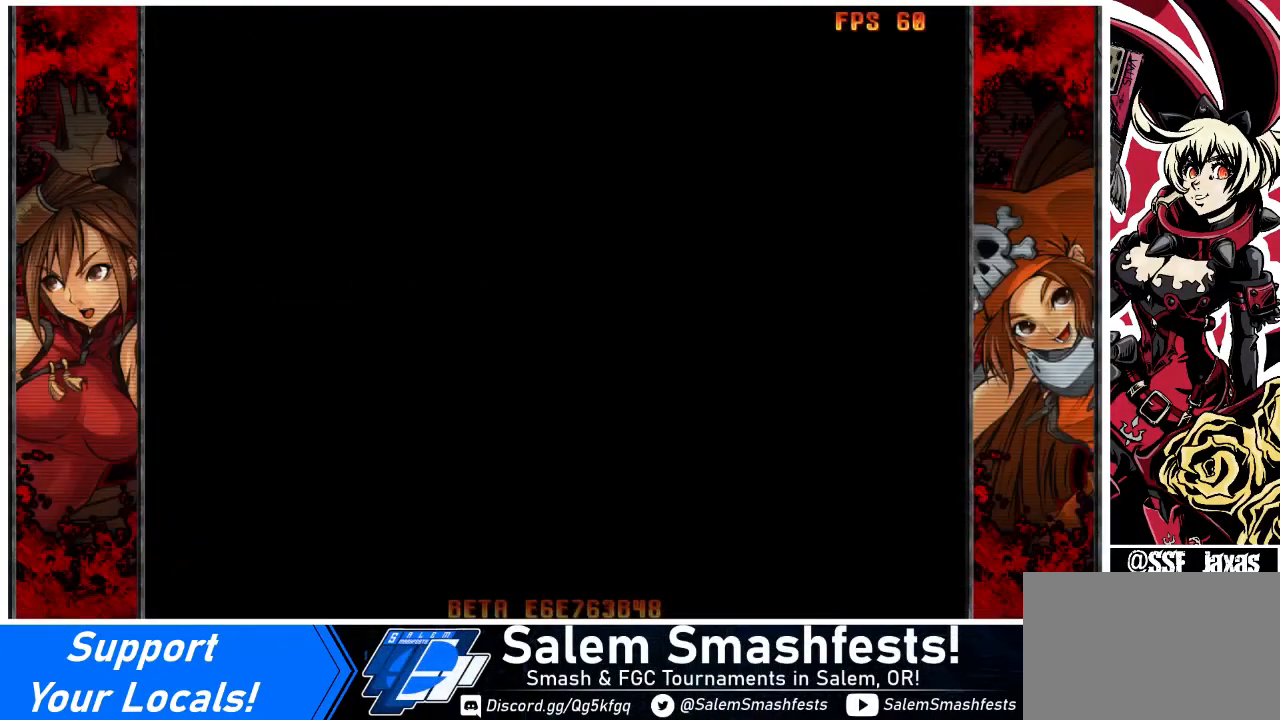
{"buttons": [], "events": []}
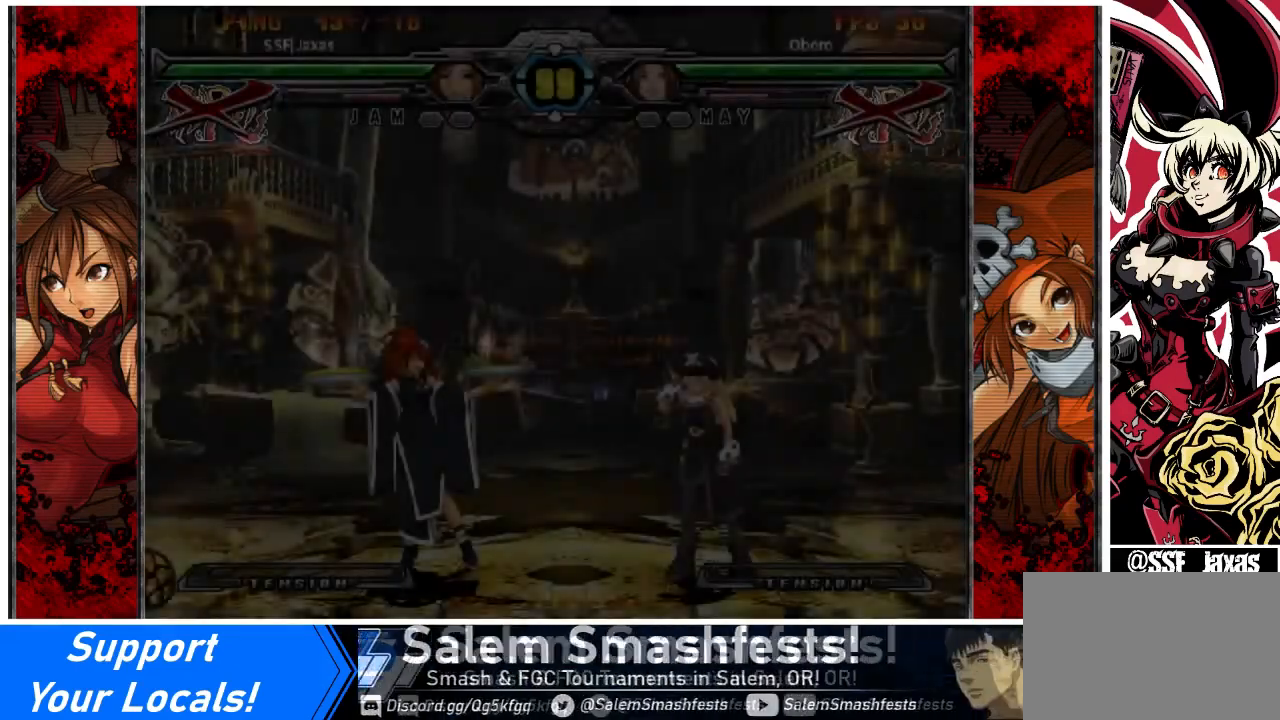
{"buttons": [], "events": []}
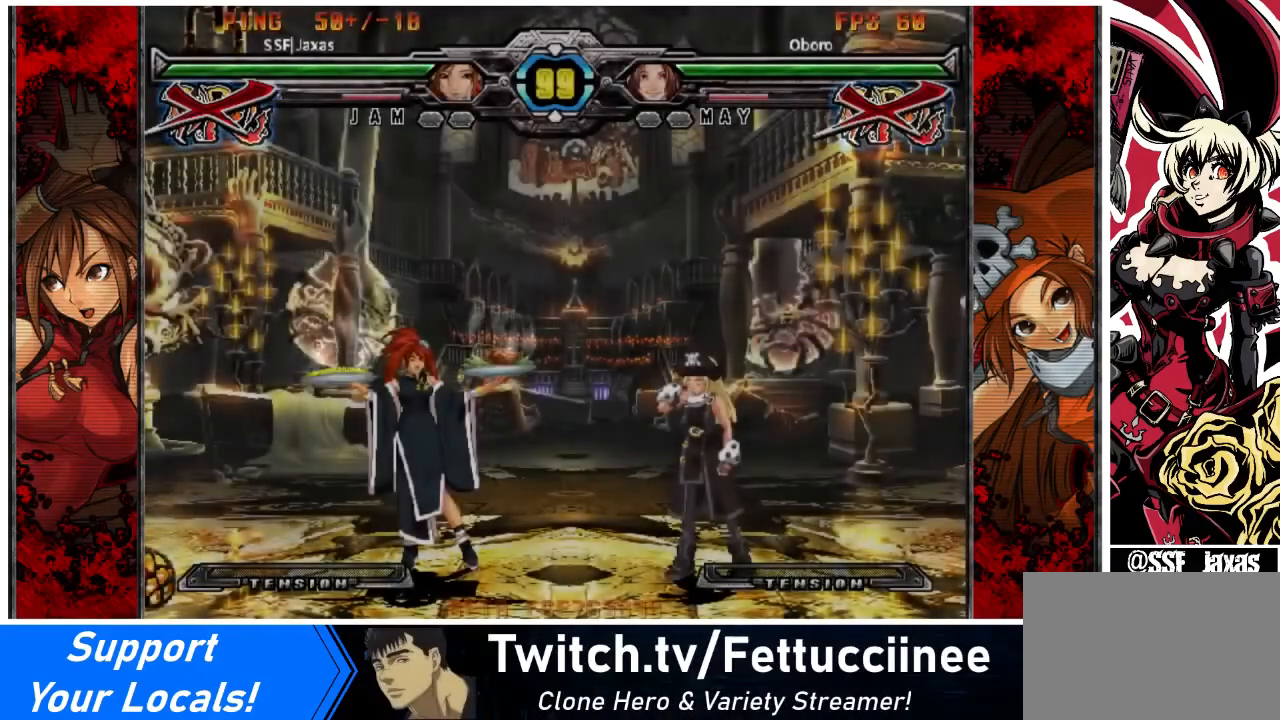
{"buttons": ["DPAD_LEFT"], "events": [[66, "DPAD_RIGHT", "down"], [333, "DPAD_RIGHT", "up"], [433, "DPAD_LEFT", "down"]]}
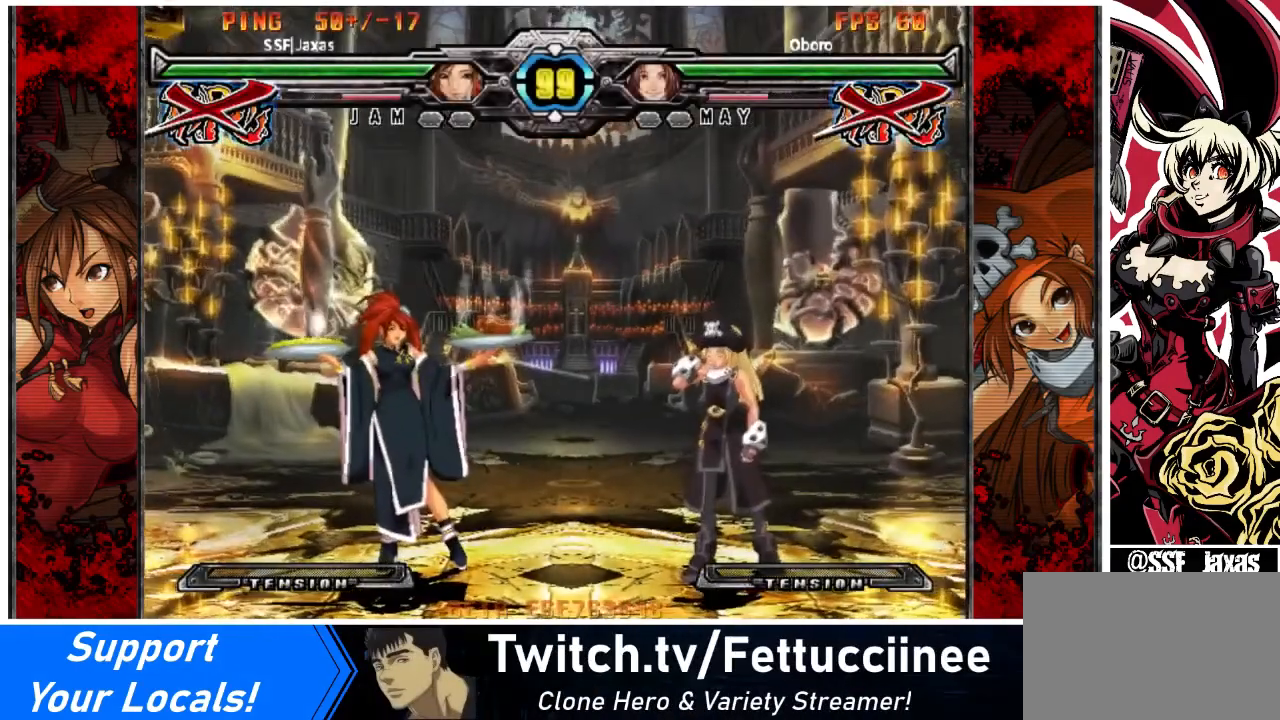
{"buttons": [], "events": [[434, "DPAD_LEFT", "up"]]}
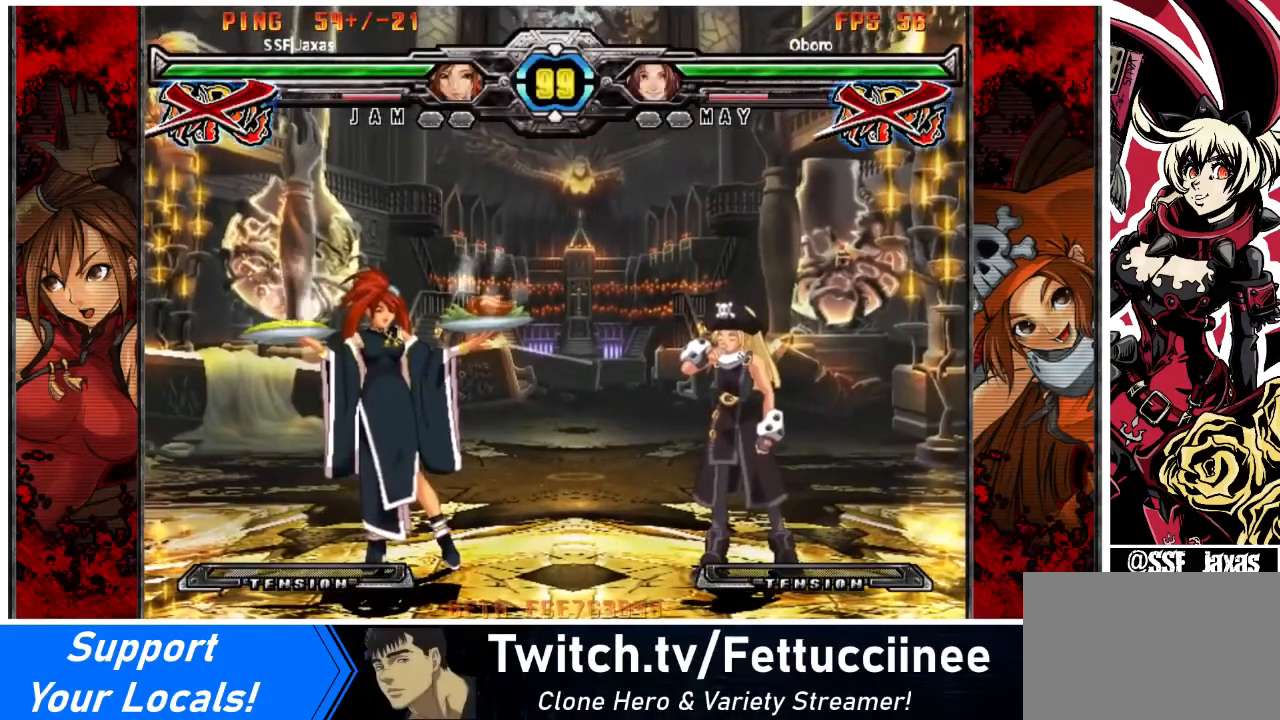
{"buttons": [], "events": []}
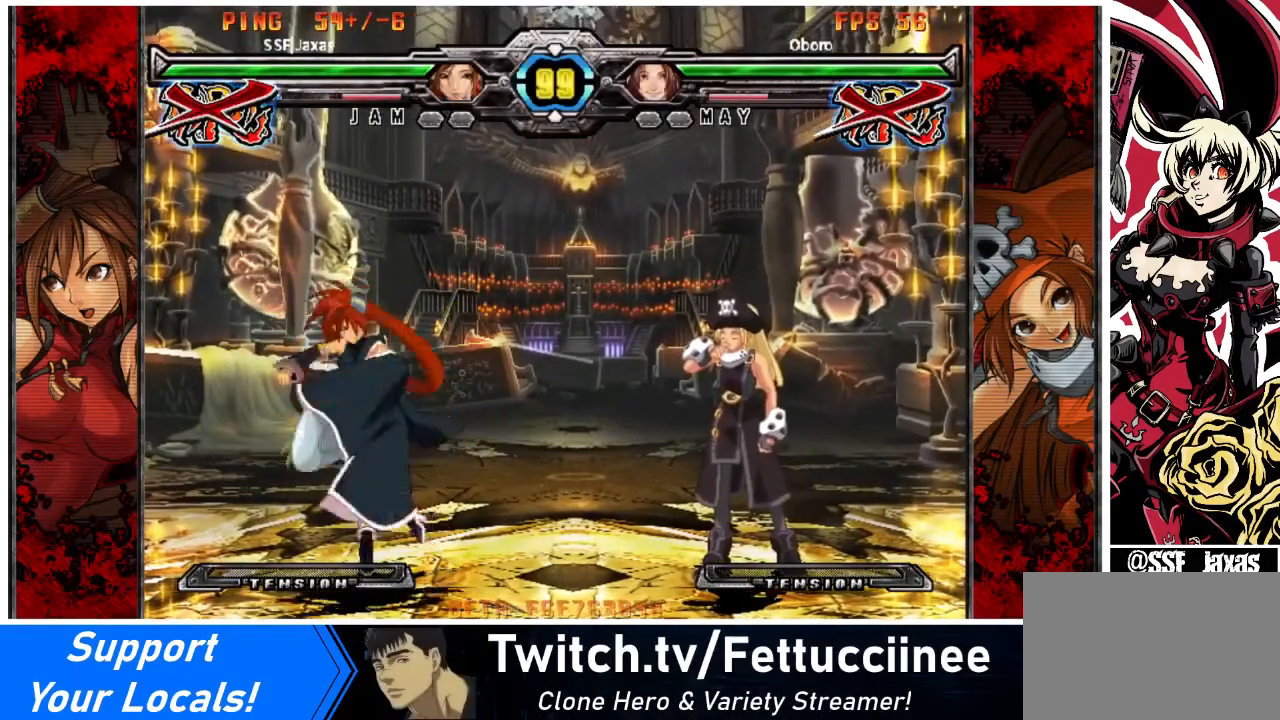
{"buttons": [], "events": []}
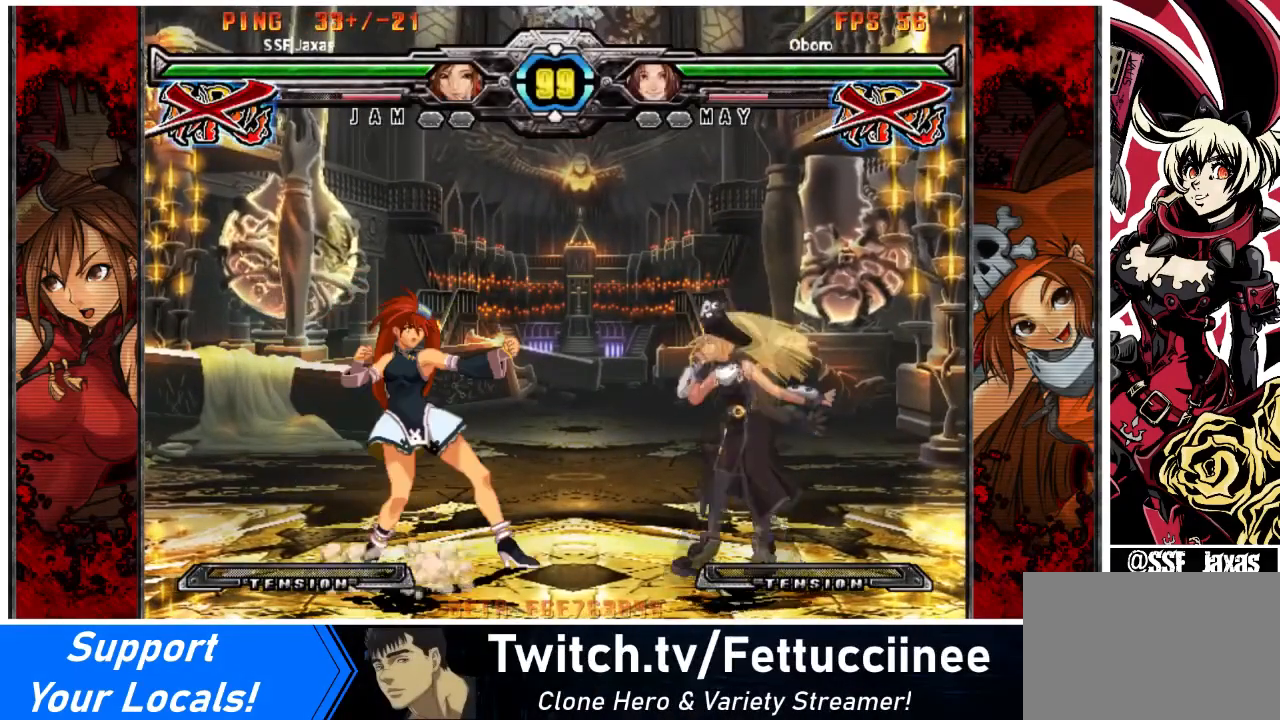
{"buttons": [], "events": []}
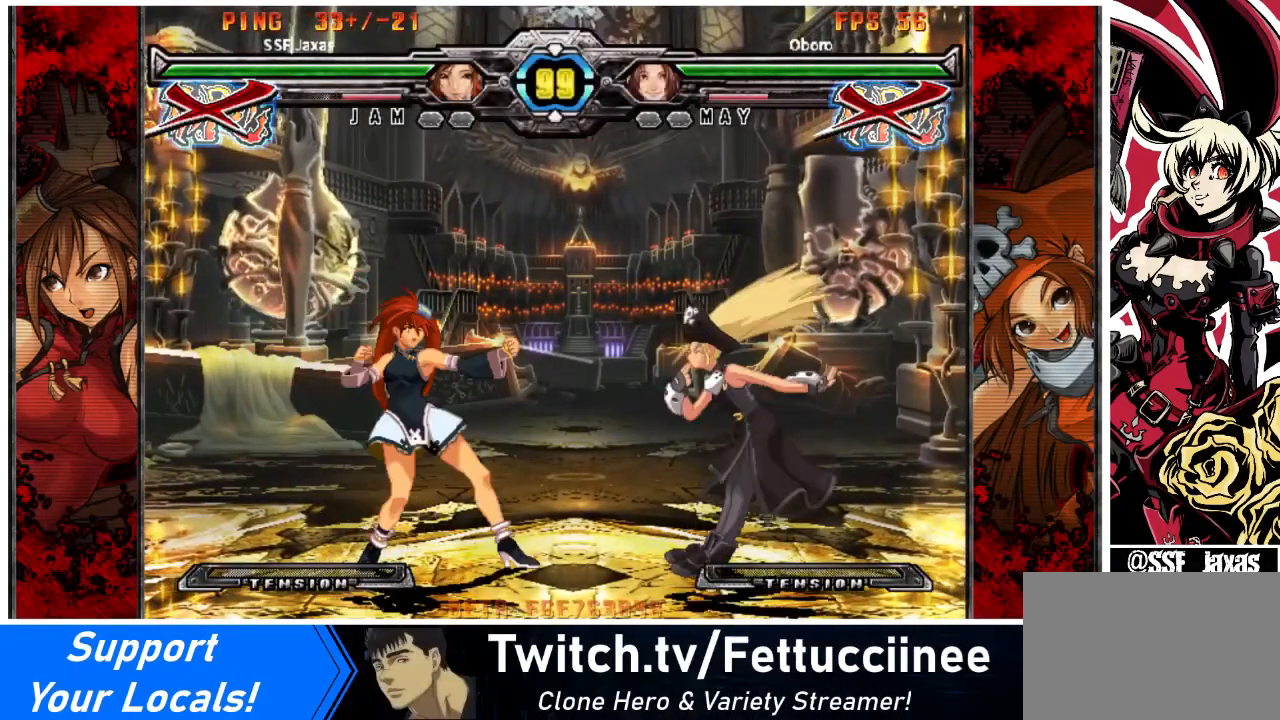
{"buttons": [], "events": []}
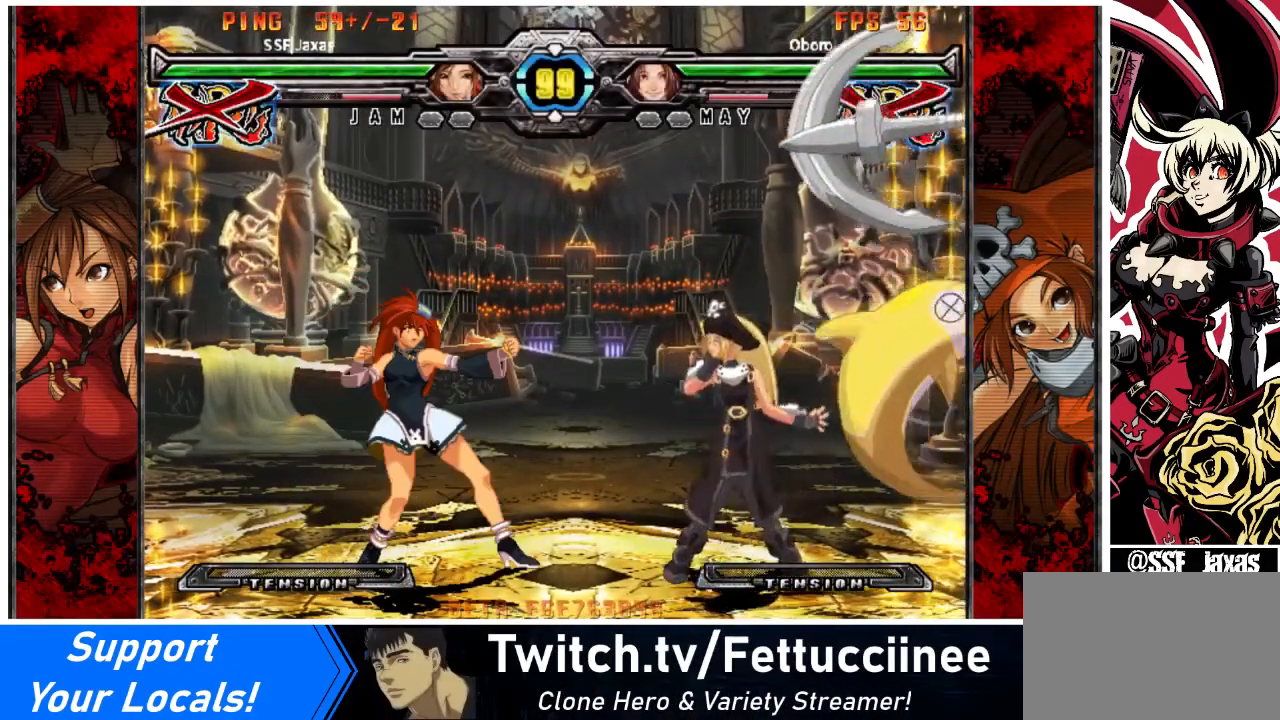
{"buttons": [], "events": []}
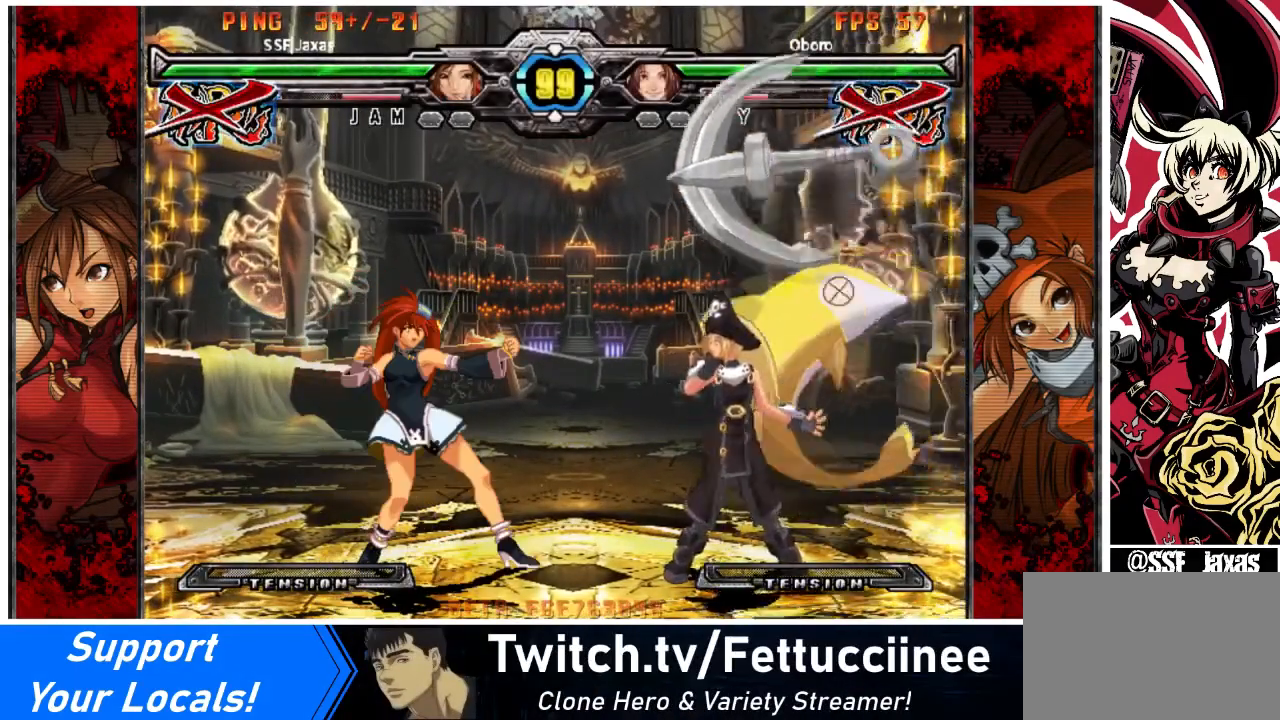
{"buttons": ["DPAD_DOWN"], "events": [[234, "DPAD_LEFT", "down"], [334, "DPAD_DOWN", "down"], [467, "DPAD_LEFT", "up"]]}
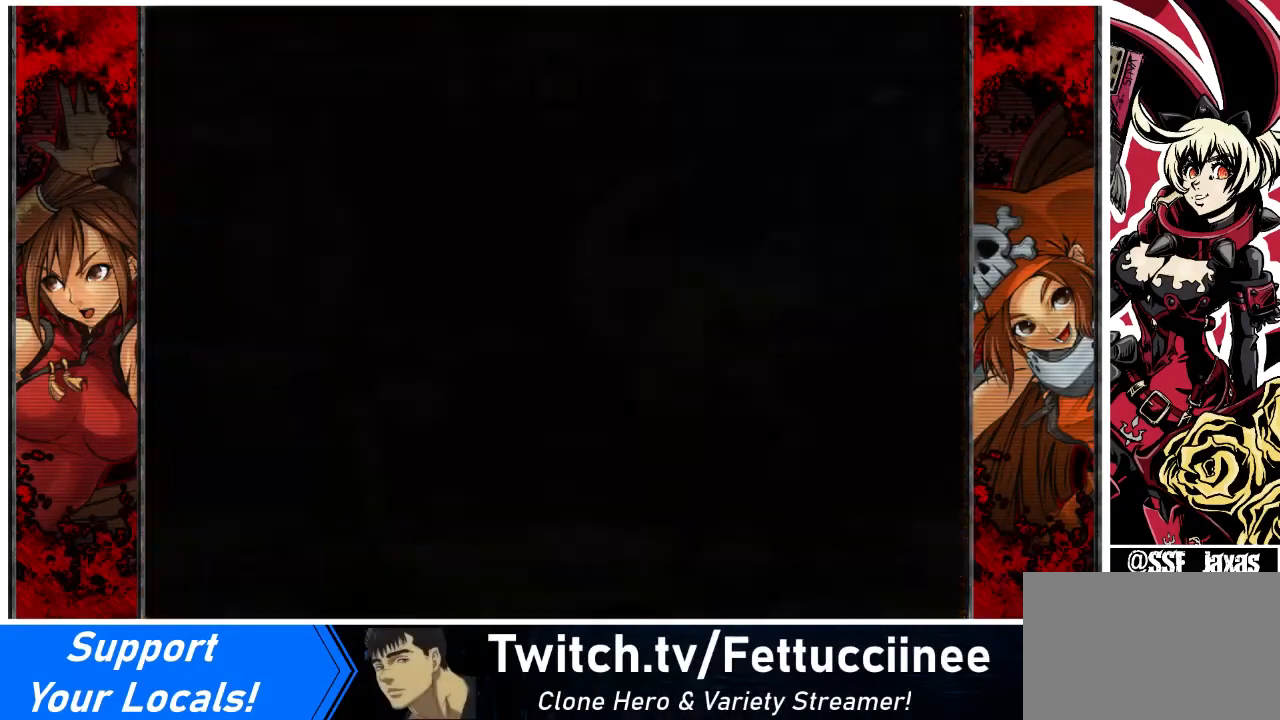
{"buttons": ["DPAD_LEFT"], "events": [[166, "DPAD_LEFT", "down"], [300, "DPAD_LEFT", "up"], [400, "DPAD_DOWN", "up"], [433, "DPAD_LEFT", "down"]]}
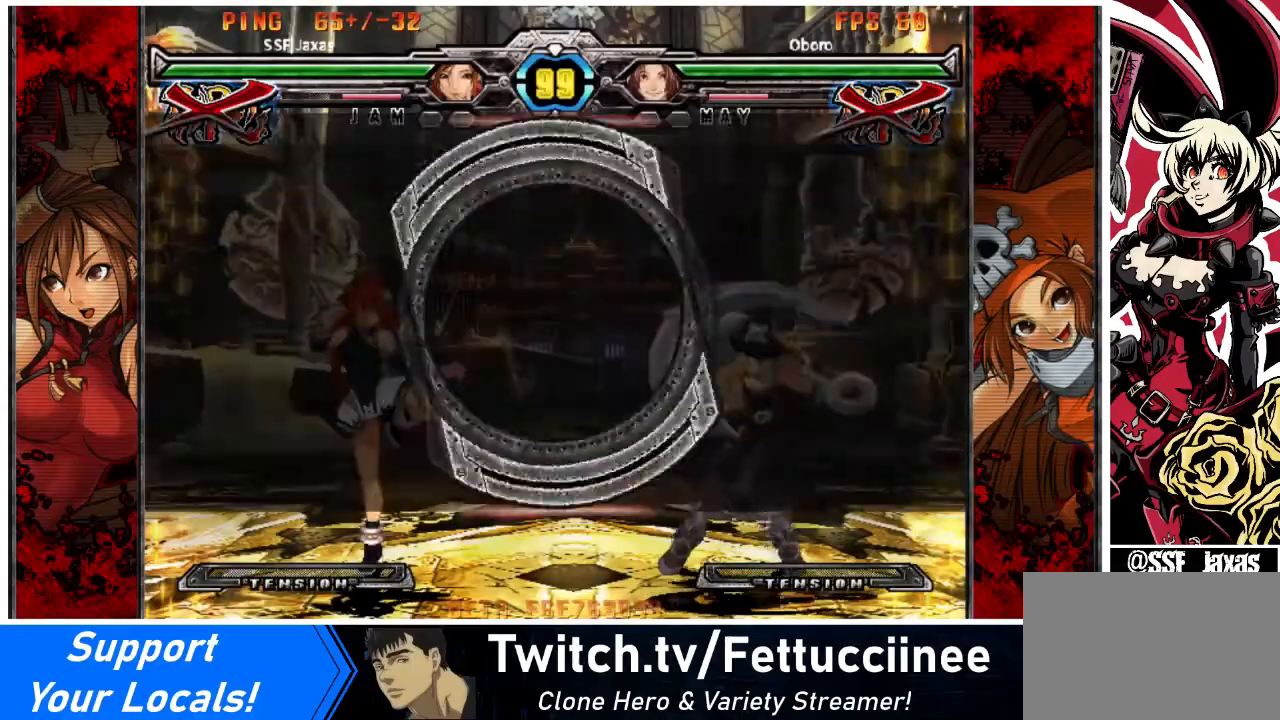
{"buttons": ["DPAD_LEFT"], "events": []}
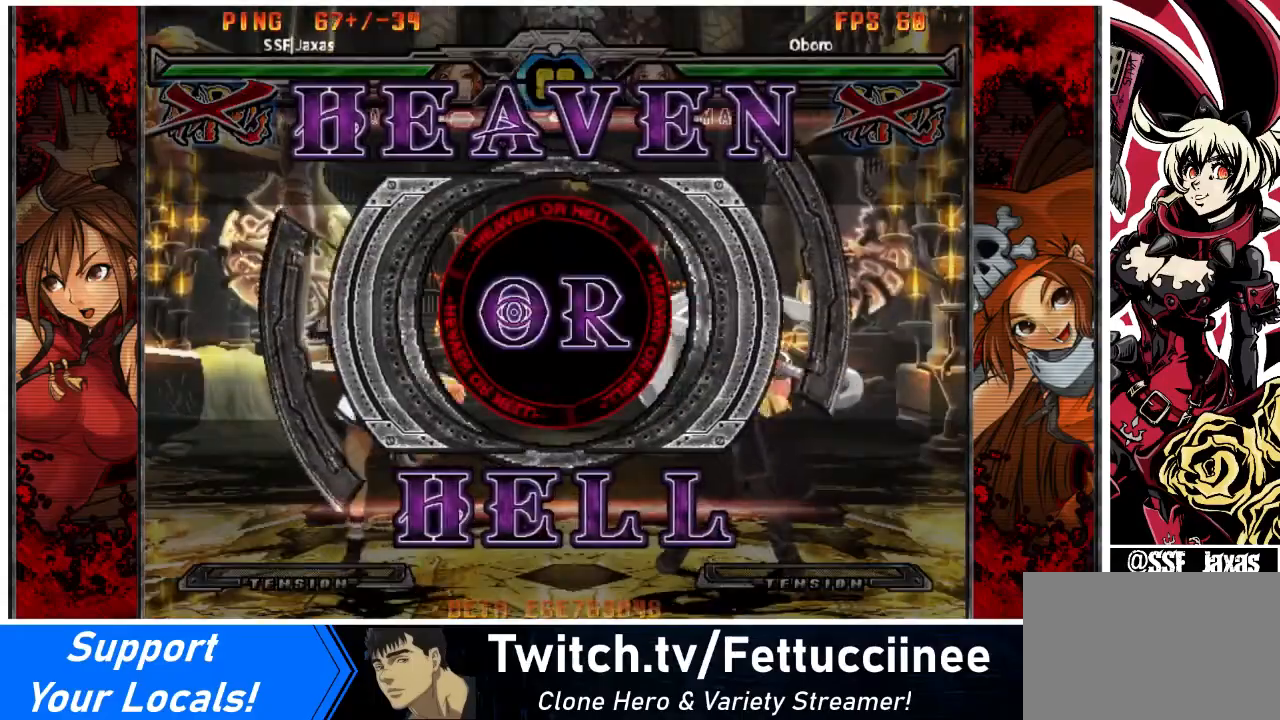
{"buttons": ["DPAD_LEFT"], "events": []}
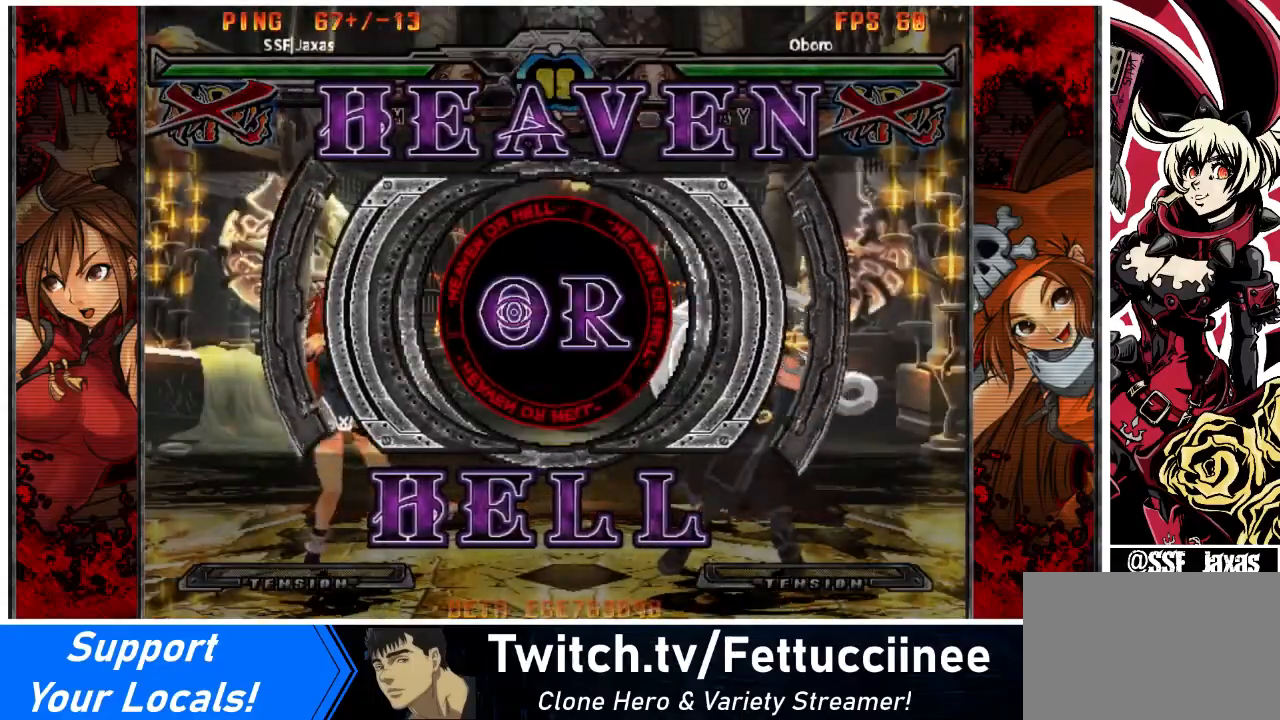
{"buttons": ["DPAD_LEFT"], "events": [[67, "DPAD_DOWN", "down"], [167, "DPAD_LEFT", "up"], [300, "DPAD_DOWN", "up"], [367, "DPAD_LEFT", "down"]]}
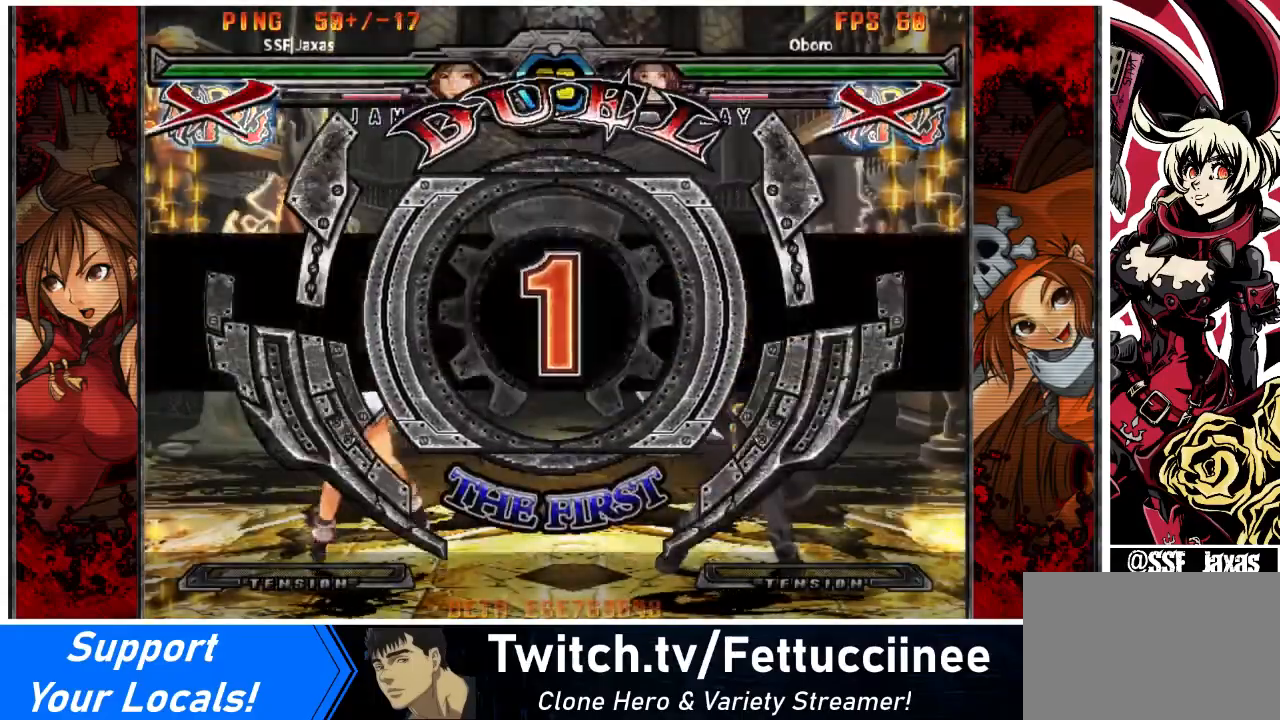
{"buttons": ["DPAD_UP", "DPAD_LEFT"], "events": [[433, "DPAD_UP", "down"]]}
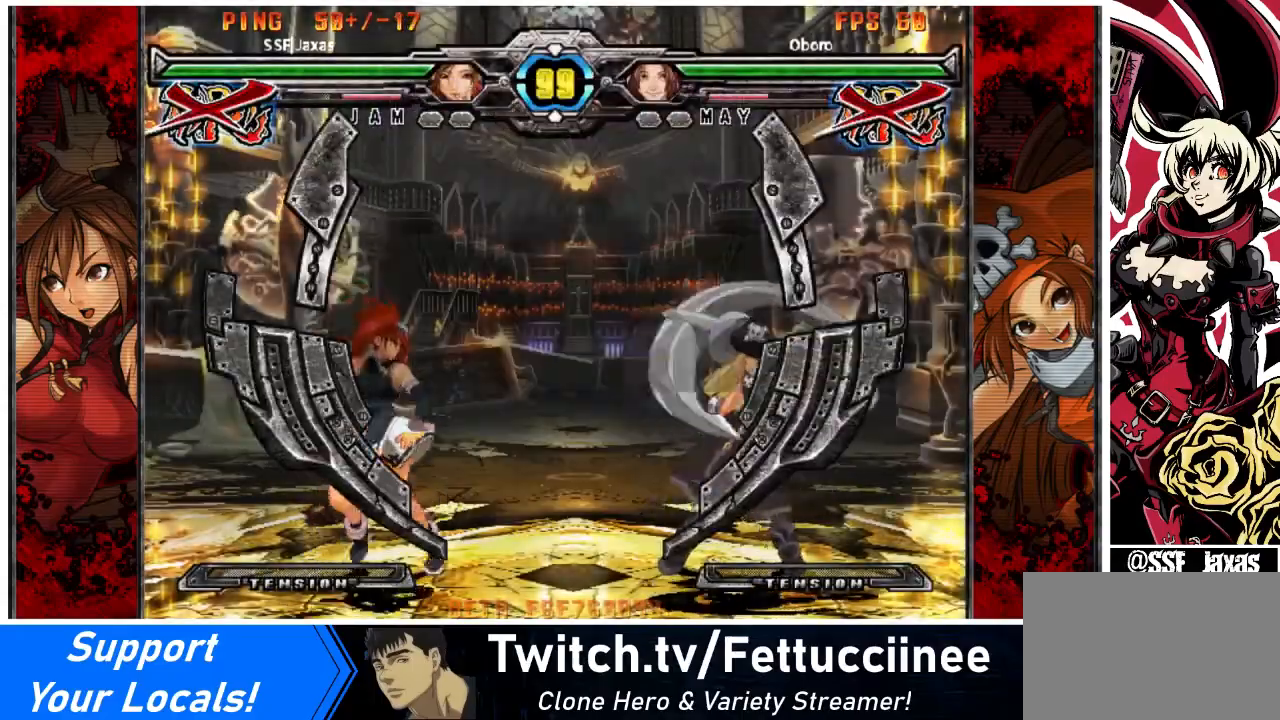
{"buttons": ["DPAD_LEFT"], "events": [[367, "DPAD_UP", "up"]]}
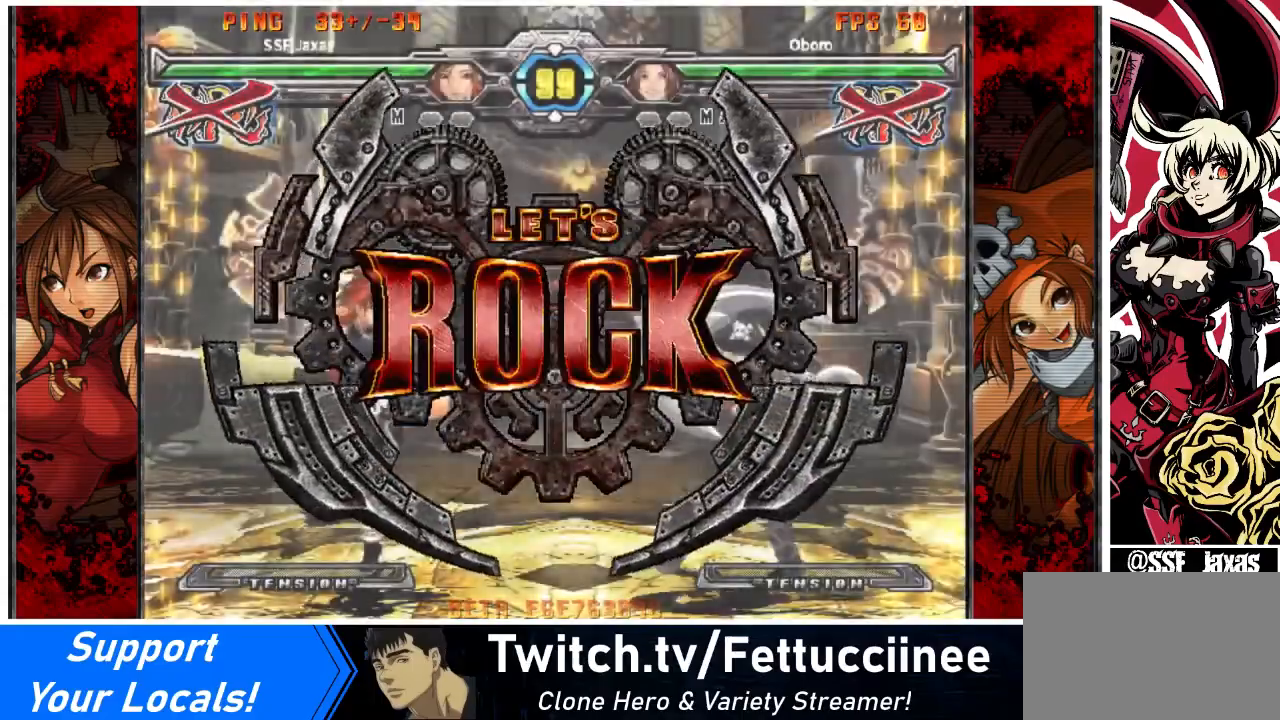
{"buttons": ["DPAD_UP", "DPAD_LEFT"], "events": [[300, "DPAD_UP", "down"]]}
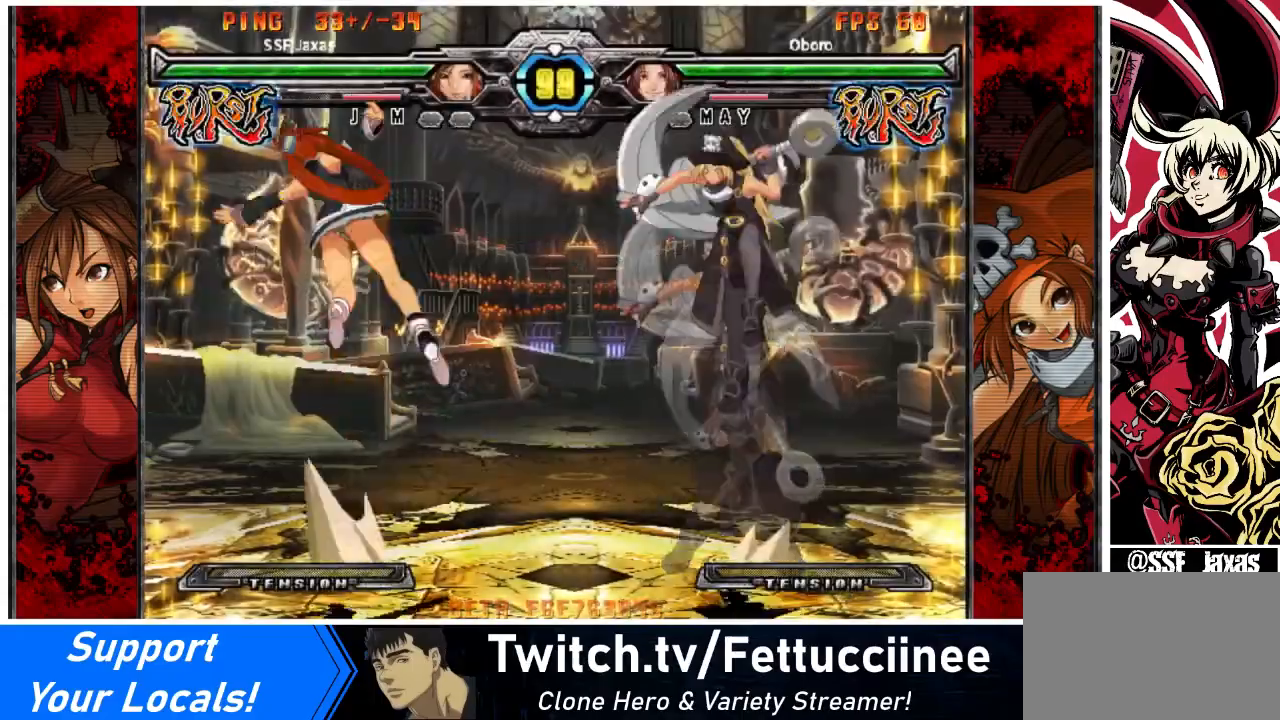
{"buttons": ["DPAD_LEFT"], "events": [[100, "DPAD_UP", "up"]]}
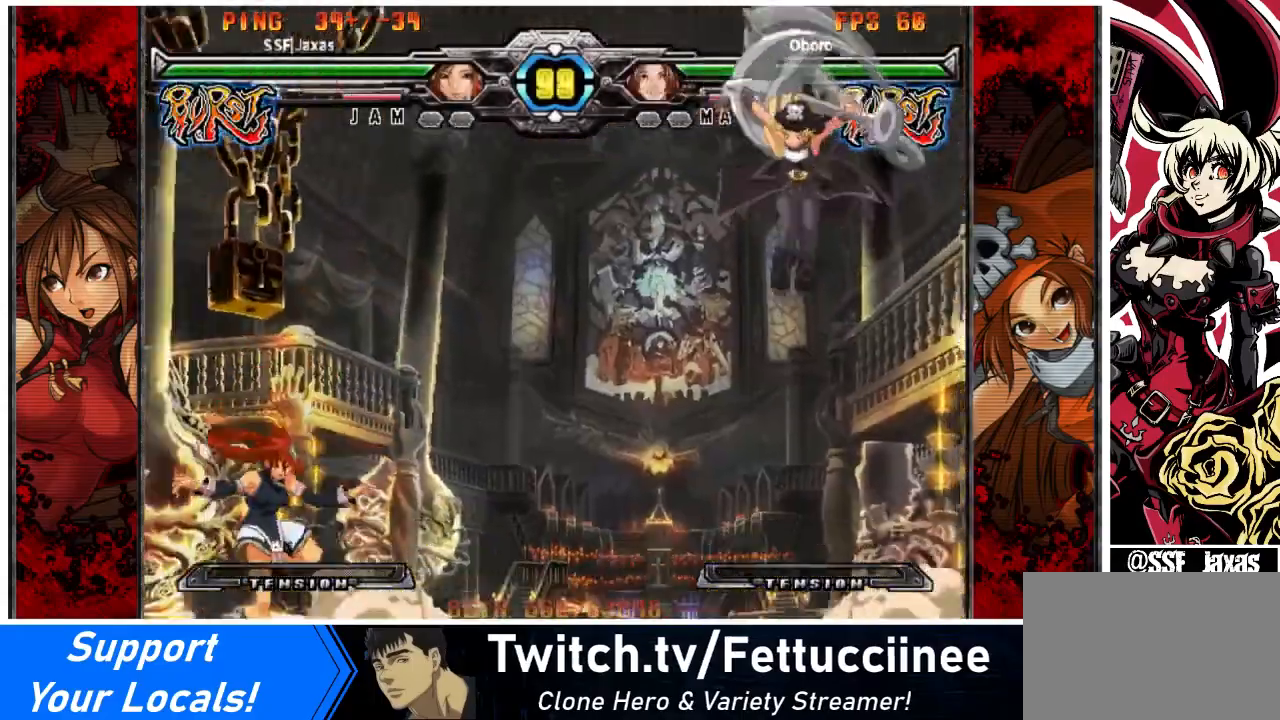
{"buttons": ["DPAD_LEFT"], "events": [[66, "DPAD_LEFT", "up"], [66, "DPAD_RIGHT", "down"], [400, "DPAD_RIGHT", "up"], [433, "DPAD_LEFT", "down"]]}
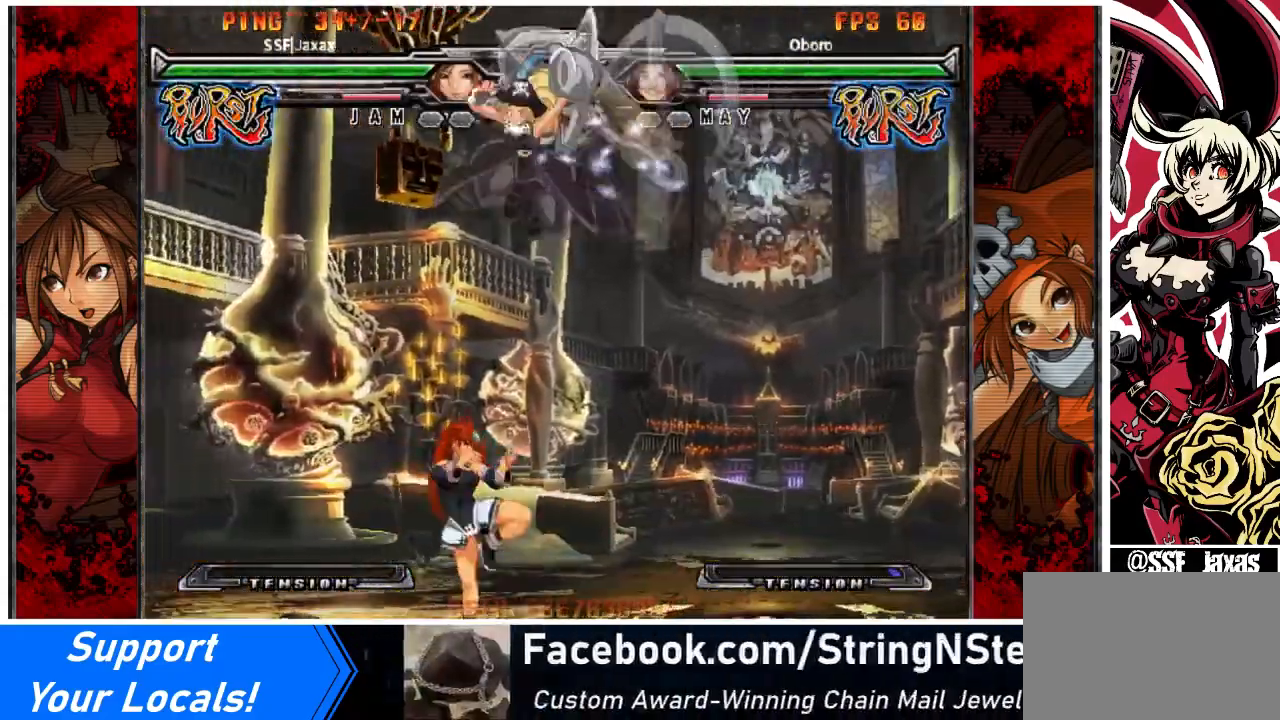
{"buttons": ["TRIANGLE"], "events": [[234, "SQUARE", "down"], [267, "DPAD_LEFT", "up"], [334, "SQUARE", "up"], [400, "TRIANGLE", "down"]]}
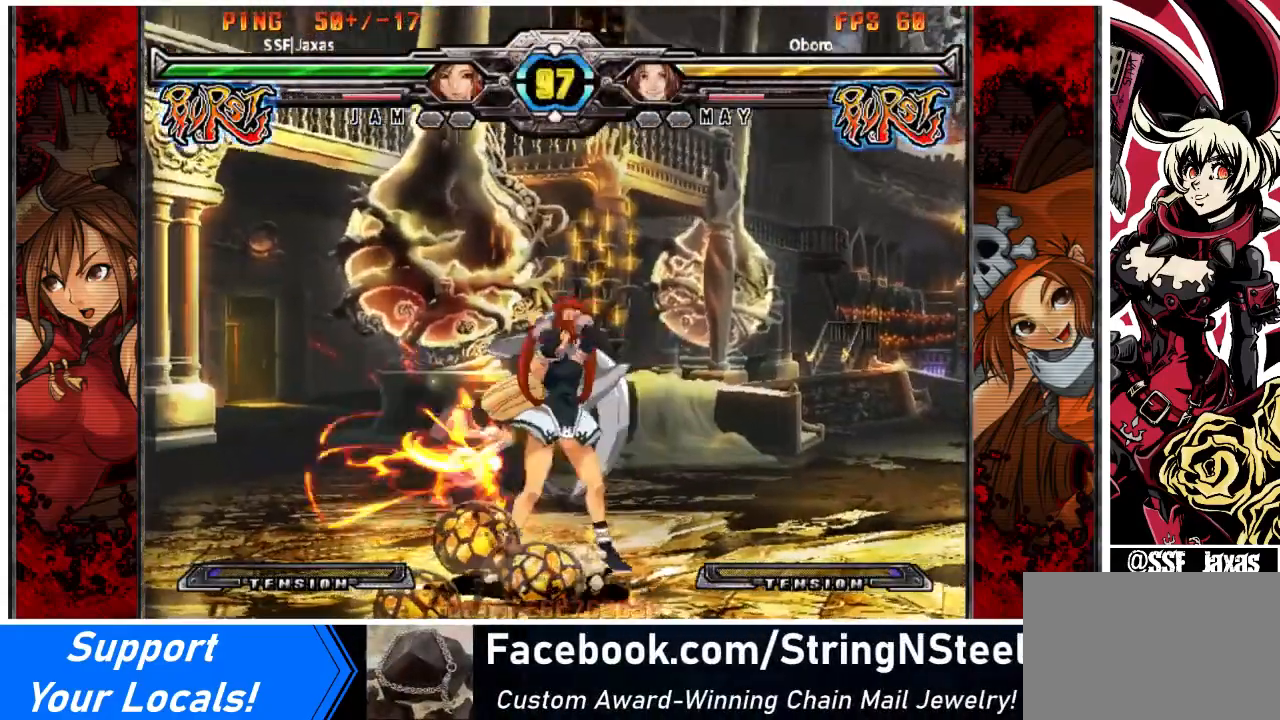
{"buttons": [], "events": [[33, "TRIANGLE", "up"], [166, "R1", "down"], [300, "R1", "up"]]}
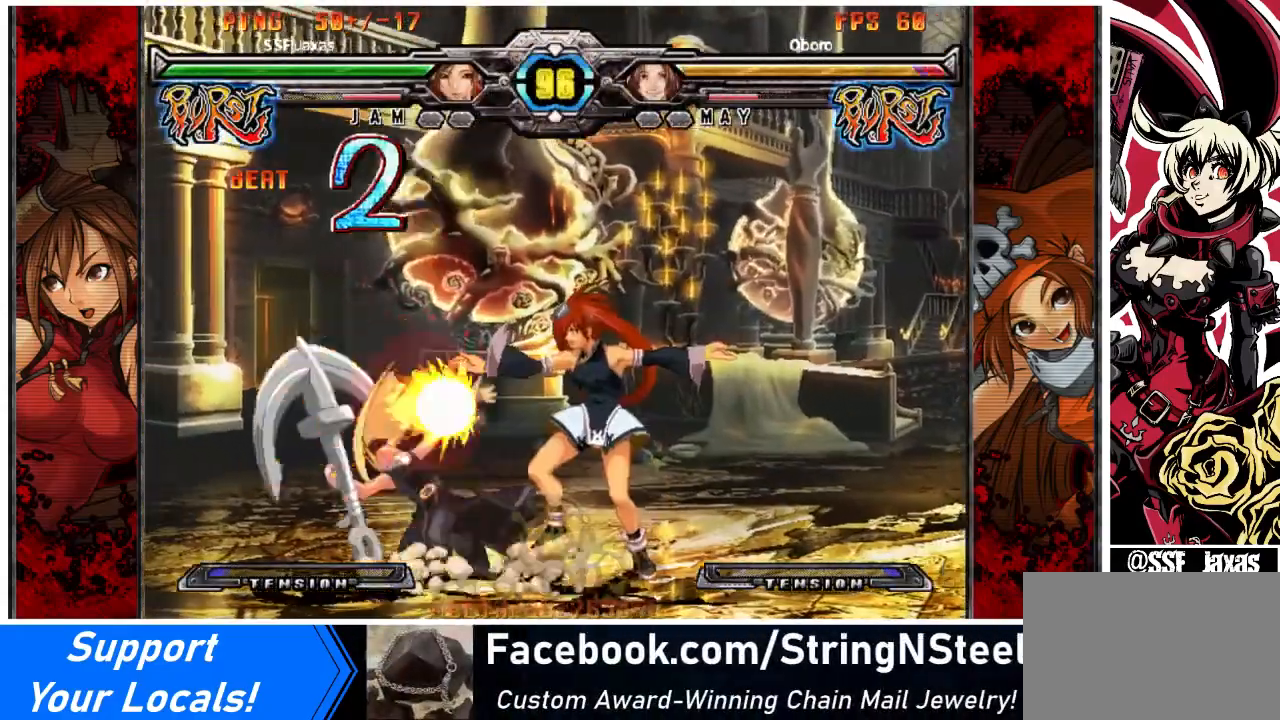
{"buttons": ["DPAD_LEFT"], "events": [[200, "DPAD_LEFT", "down"]]}
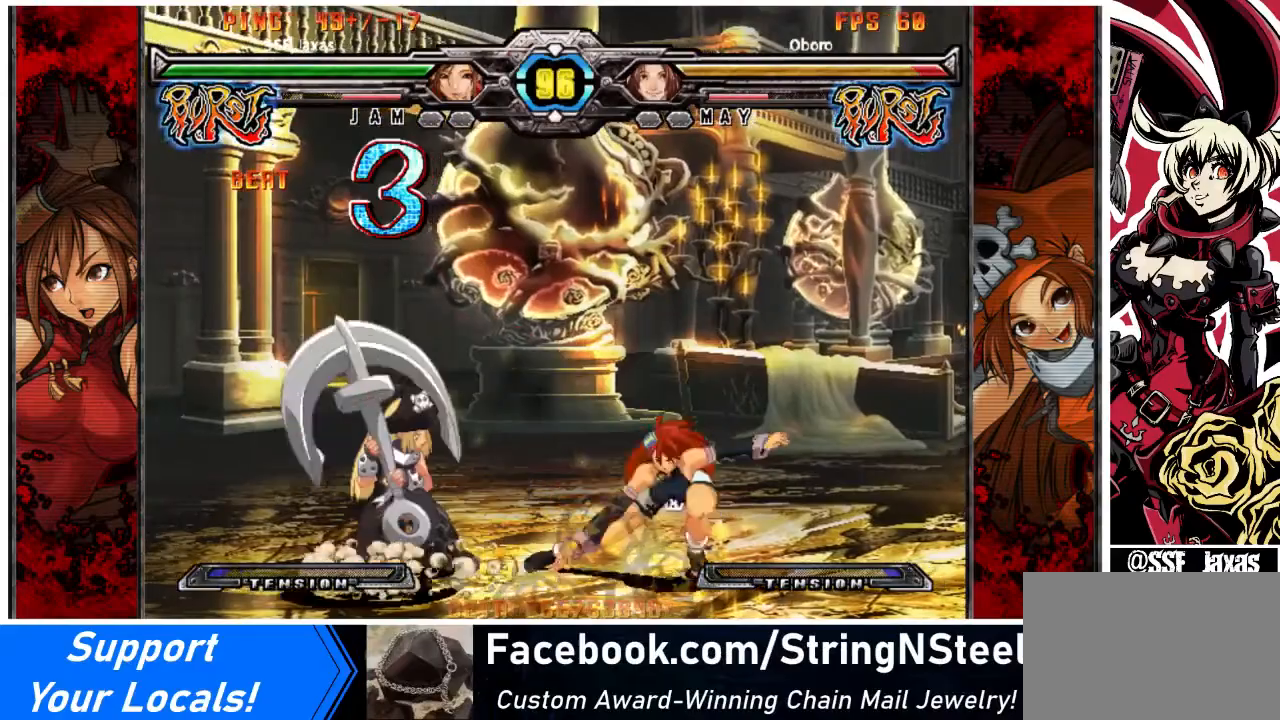
{"buttons": ["DPAD_RIGHT"], "events": [[134, "DPAD_LEFT", "up"], [200, "DPAD_RIGHT", "down"]]}
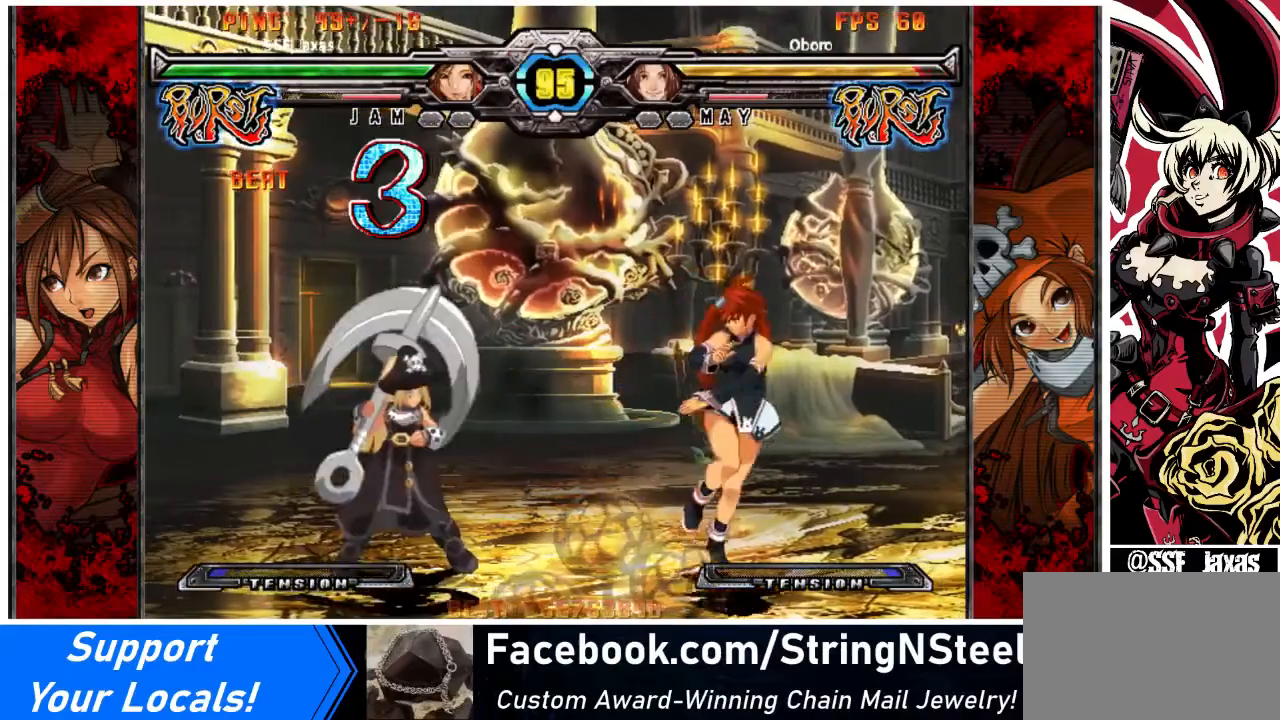
{"buttons": ["DPAD_RIGHT"], "events": [[66, "DPAD_RIGHT", "up"], [100, "DPAD_LEFT", "down"], [167, "DPAD_LEFT", "up"], [233, "DPAD_RIGHT", "down"]]}
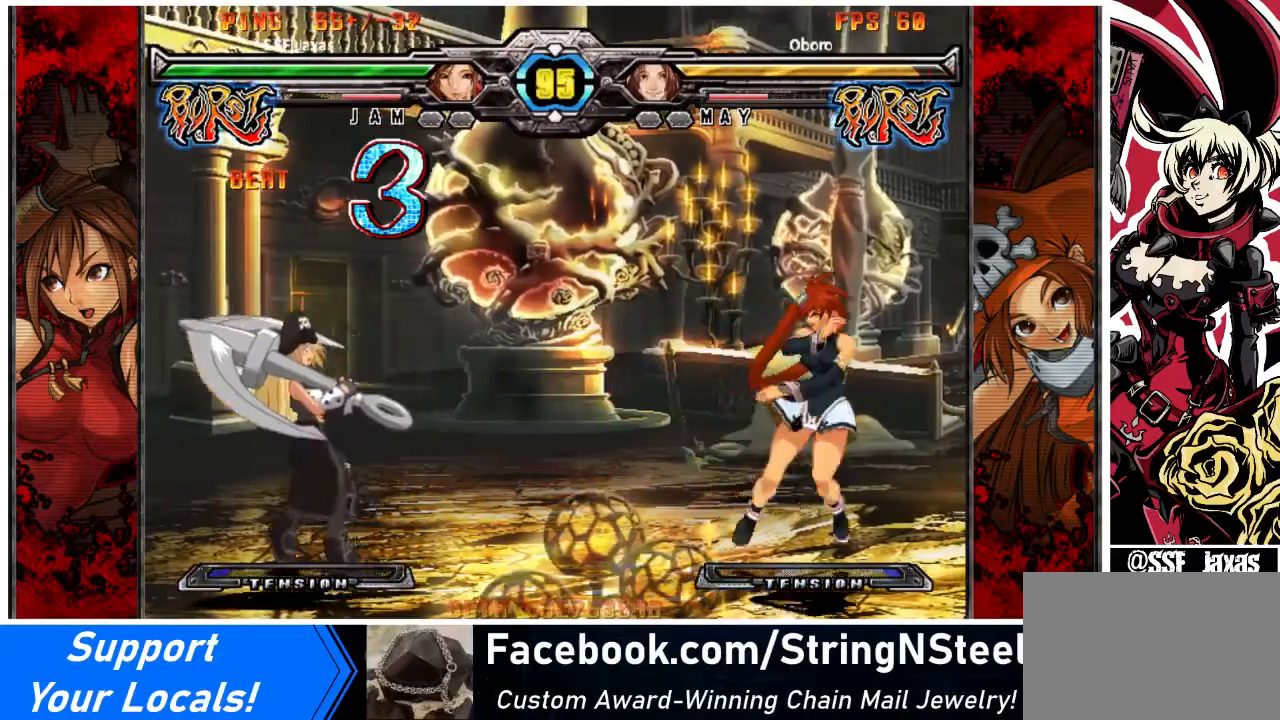
{"buttons": ["DPAD_RIGHT"], "events": [[34, "DPAD_LEFT", "down"], [34, "DPAD_RIGHT", "up"], [200, "DPAD_LEFT", "up"], [200, "DPAD_RIGHT", "down"]]}
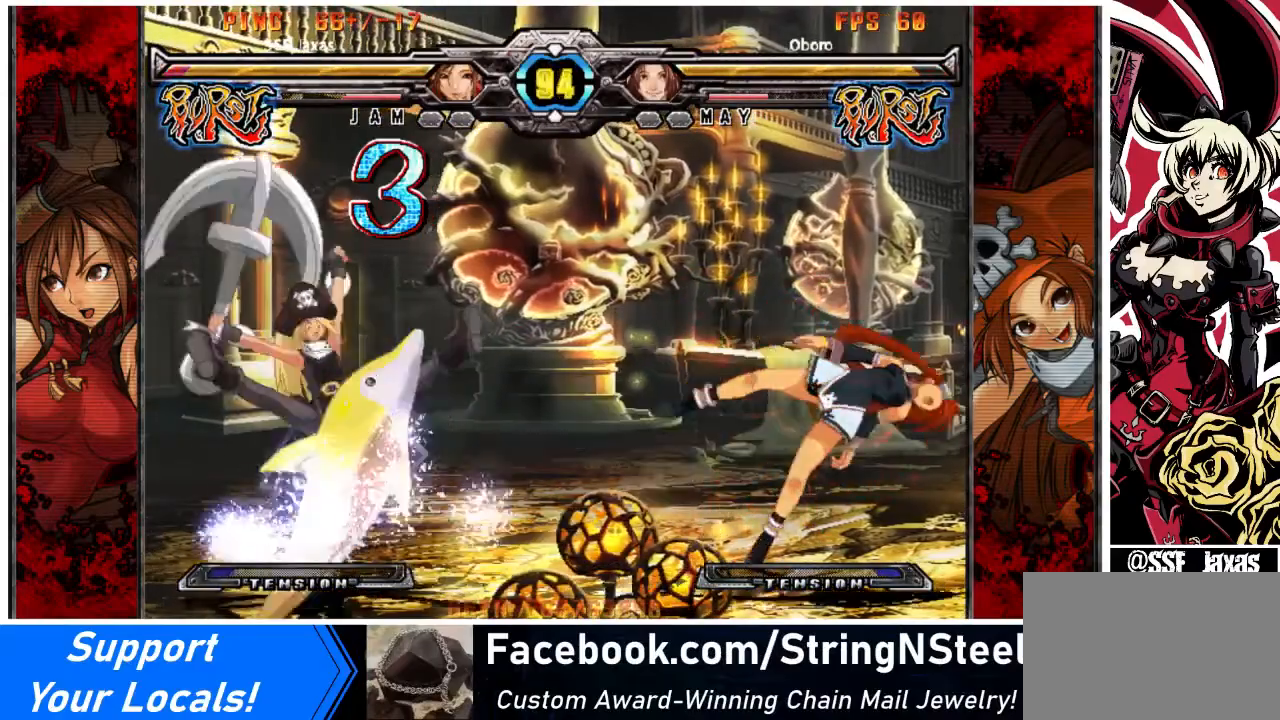
{"buttons": ["DPAD_RIGHT"], "events": [[33, "DPAD_LEFT", "down"], [33, "DPAD_RIGHT", "up"], [233, "DPAD_LEFT", "up"], [267, "DPAD_RIGHT", "down"]]}
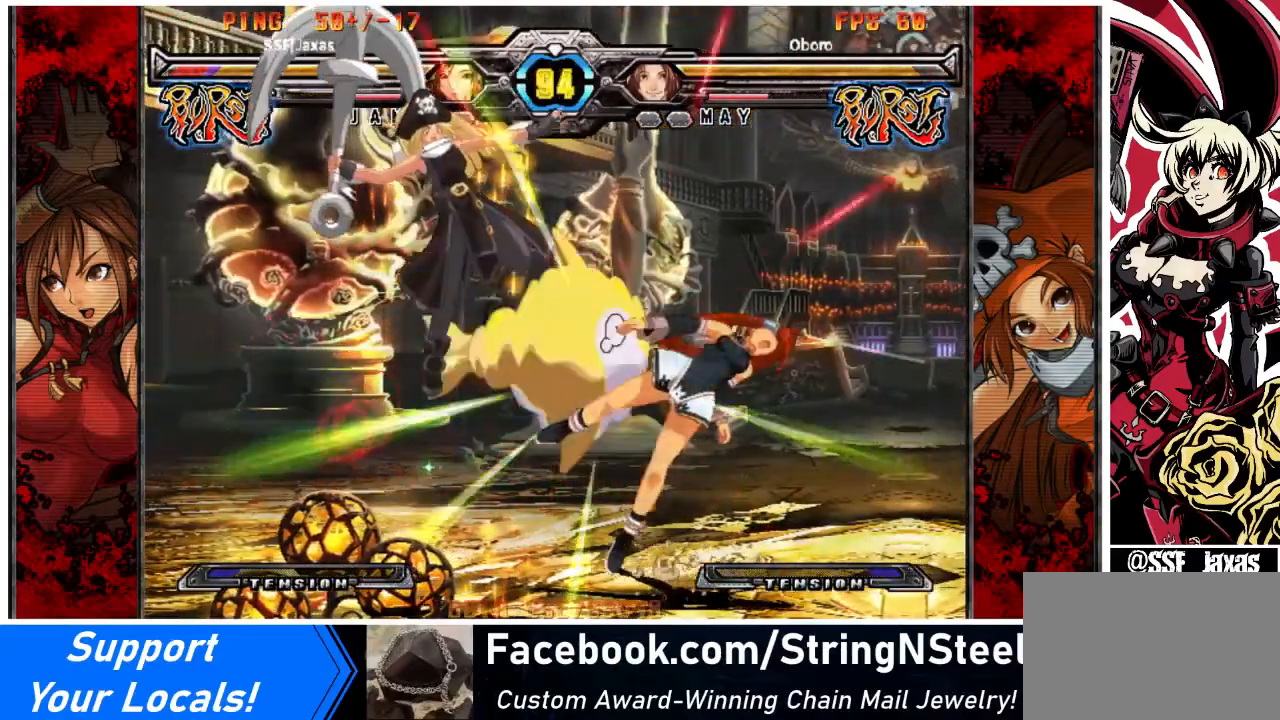
{"buttons": ["DPAD_LEFT"], "events": [[167, "DPAD_RIGHT", "up"], [200, "DPAD_LEFT", "down"], [267, "DPAD_LEFT", "up"], [334, "DPAD_LEFT", "down"]]}
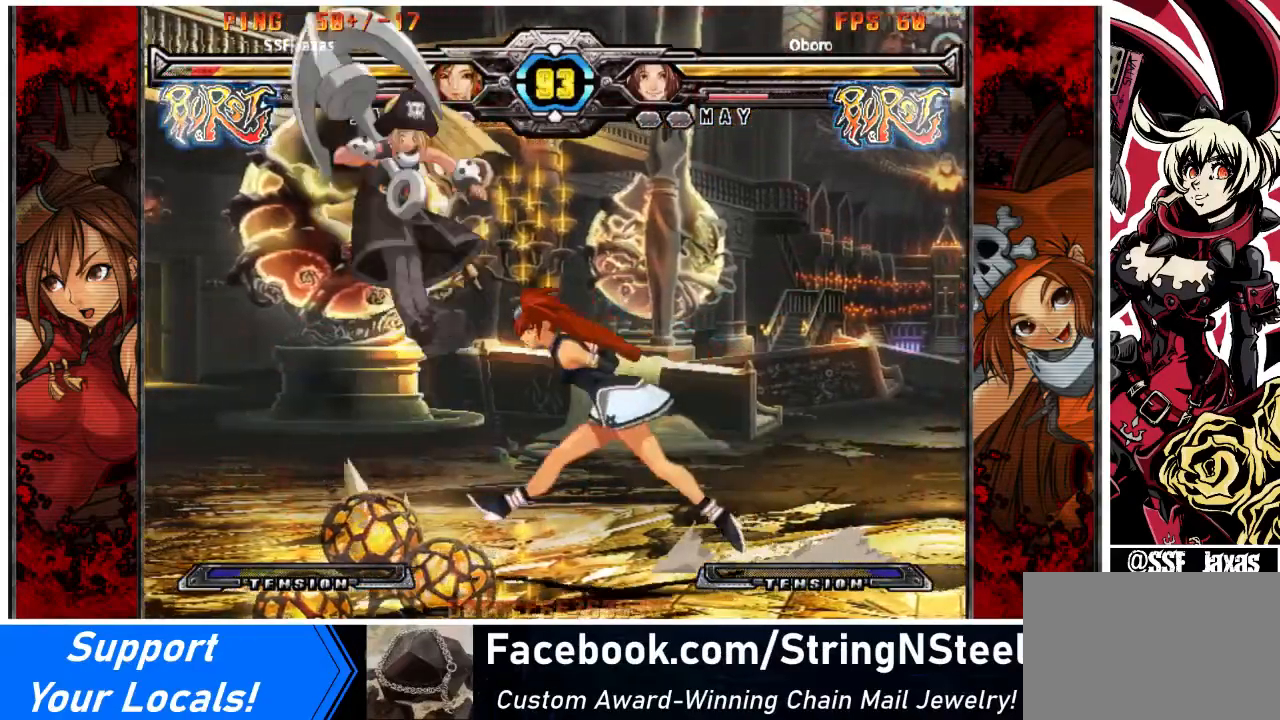
{"buttons": ["DPAD_RIGHT"], "events": [[33, "DPAD_LEFT", "up"], [33, "SQUARE", "down"], [133, "SQUARE", "up"], [433, "DPAD_RIGHT", "down"]]}